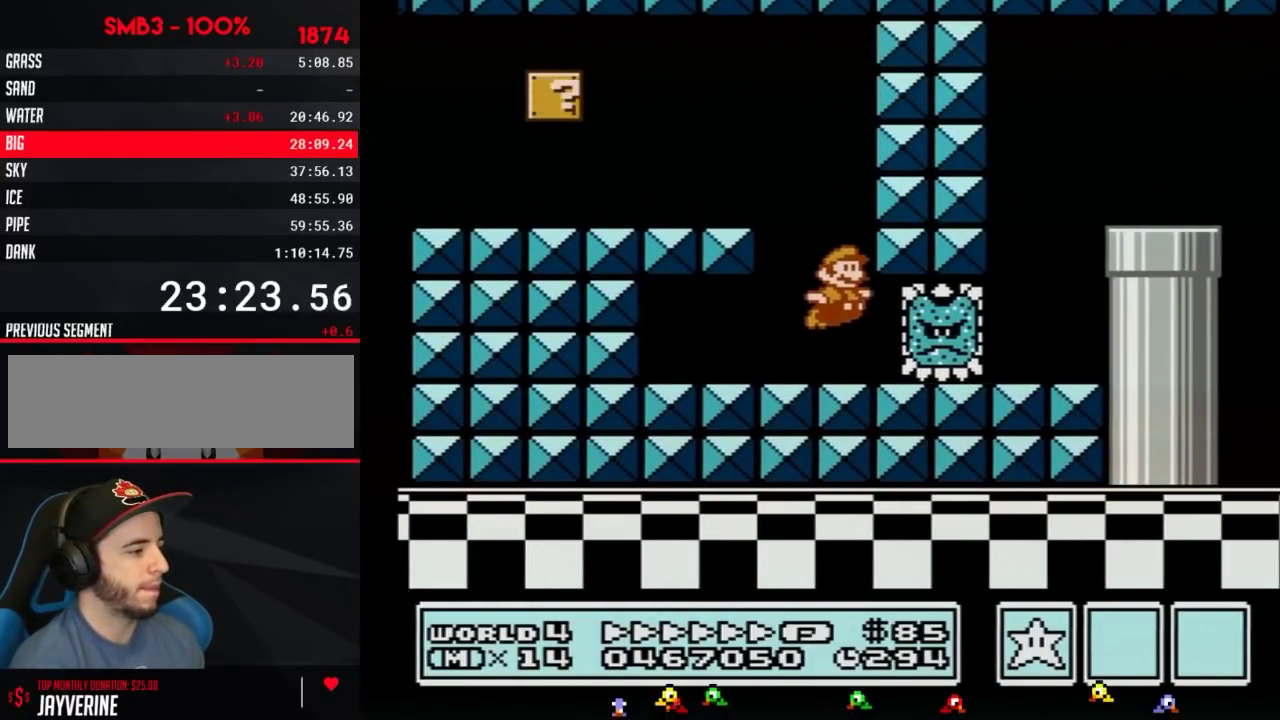
Gameplay with a controller (Nintendo layout); each line is a JSON object with the inputs held at the frame after it. "events" lists button and stick changes between this image and that frame as [ms after this image, input, new state], when the widget could be followed in between. Not read: L3 R3.
{"buttons": ["B", "DPAD_DOWN", "DPAD_RIGHT"], "events": [[317, "A", "down"], [417, "A", "up"], [484, "DPAD_DOWN", "down"]]}
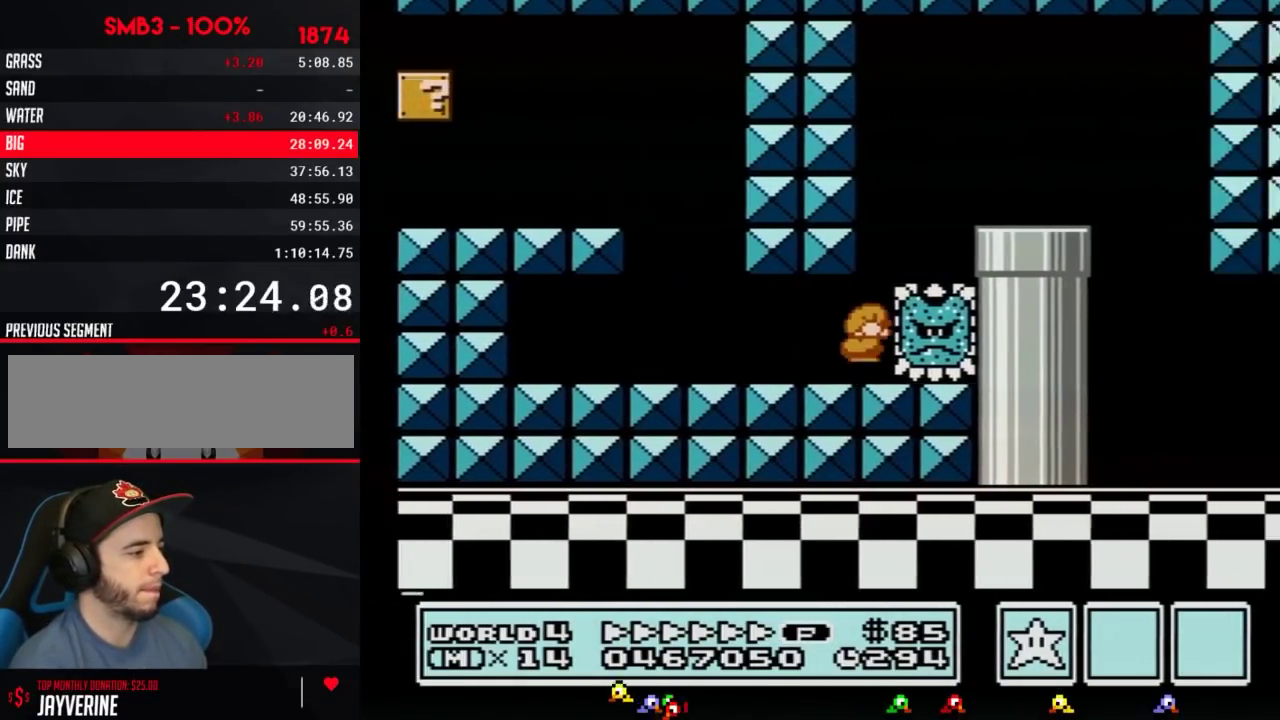
{"buttons": ["B", "DPAD_RIGHT"], "events": [[17, "DPAD_RIGHT", "up"], [50, "A", "down"], [101, "DPAD_RIGHT", "down"], [134, "DPAD_DOWN", "up"], [317, "A", "up"]]}
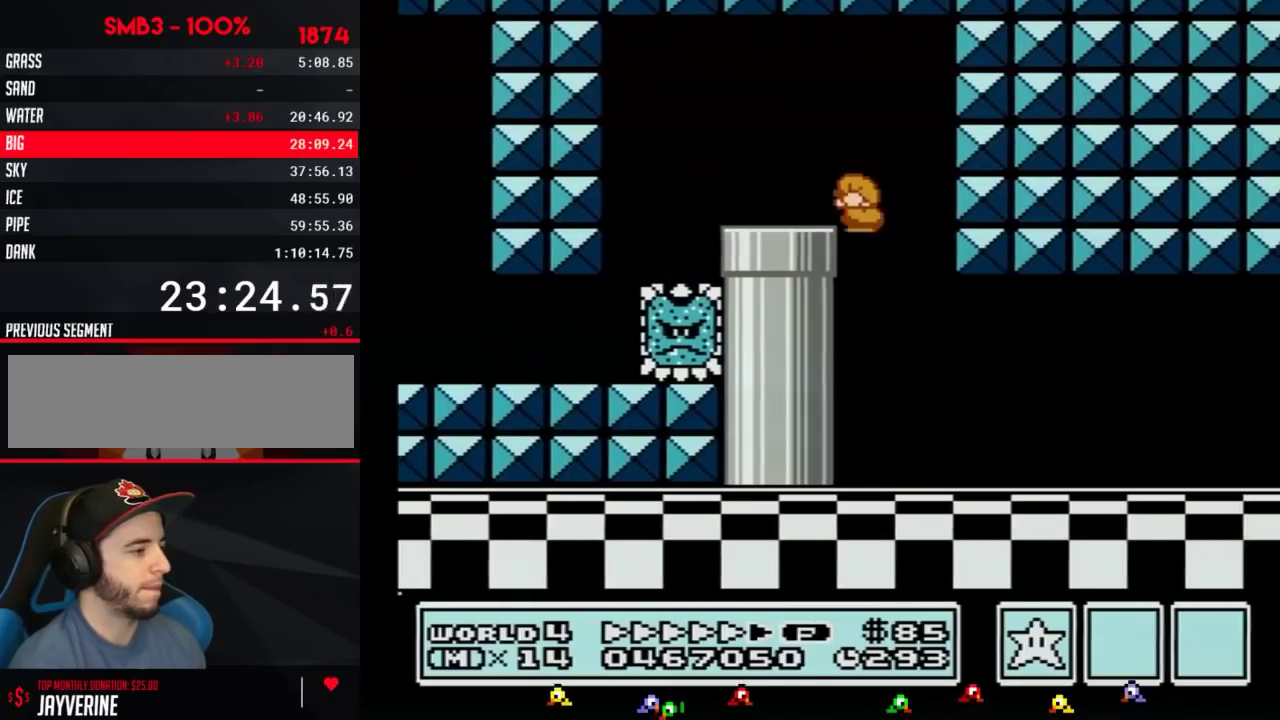
{"buttons": ["B", "DPAD_RIGHT"], "events": [[33, "DPAD_LEFT", "down"], [33, "DPAD_RIGHT", "up"], [133, "DPAD_LEFT", "up"], [133, "DPAD_RIGHT", "down"]]}
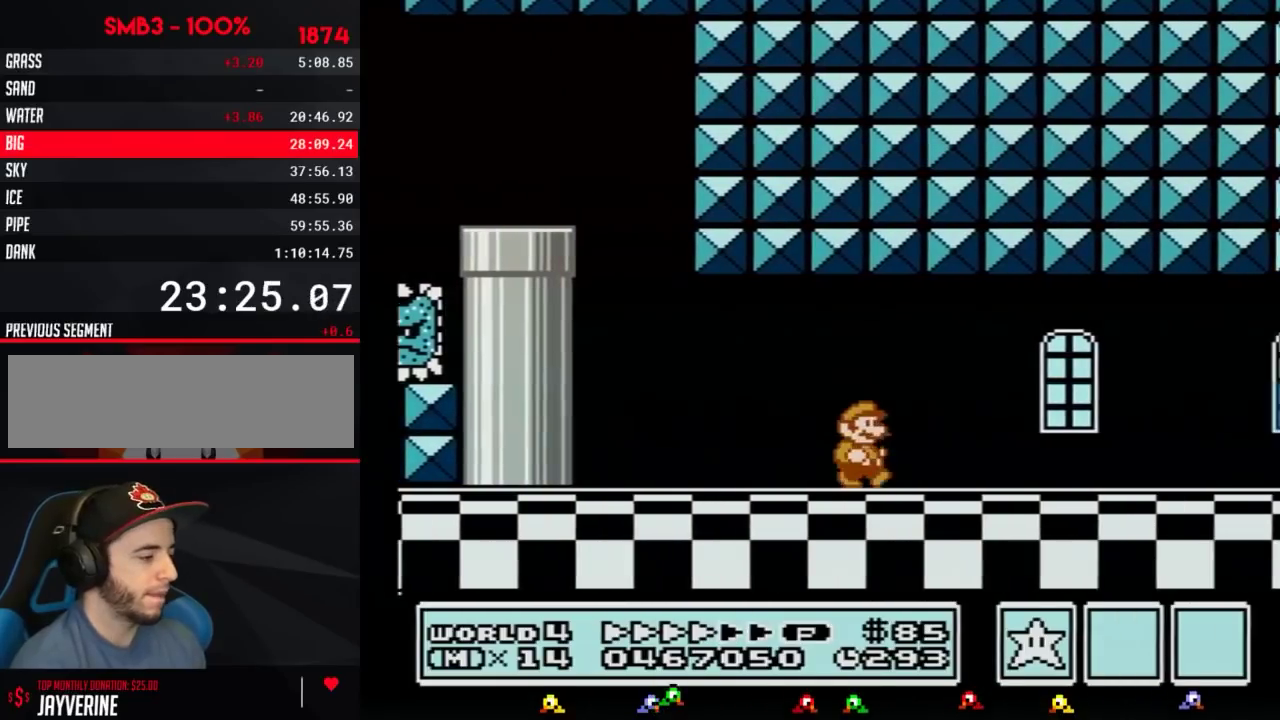
{"buttons": ["B", "DPAD_RIGHT"], "events": []}
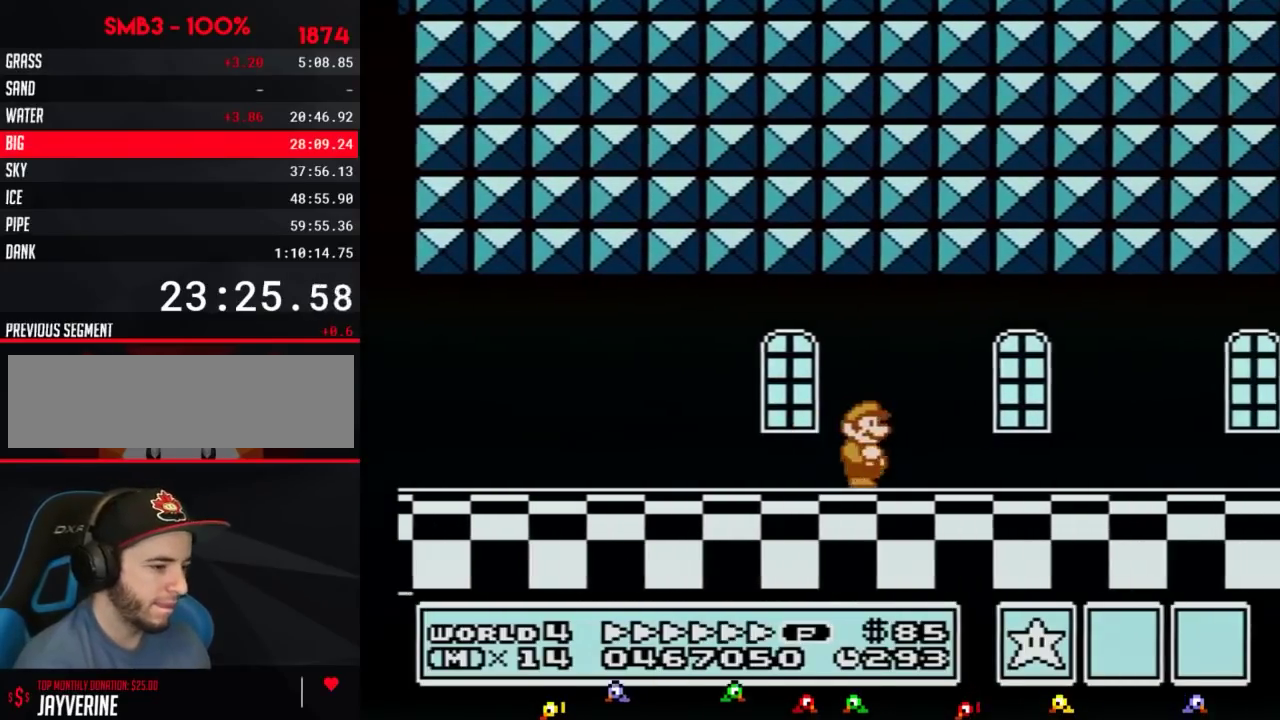
{"buttons": ["B", "DPAD_RIGHT"], "events": []}
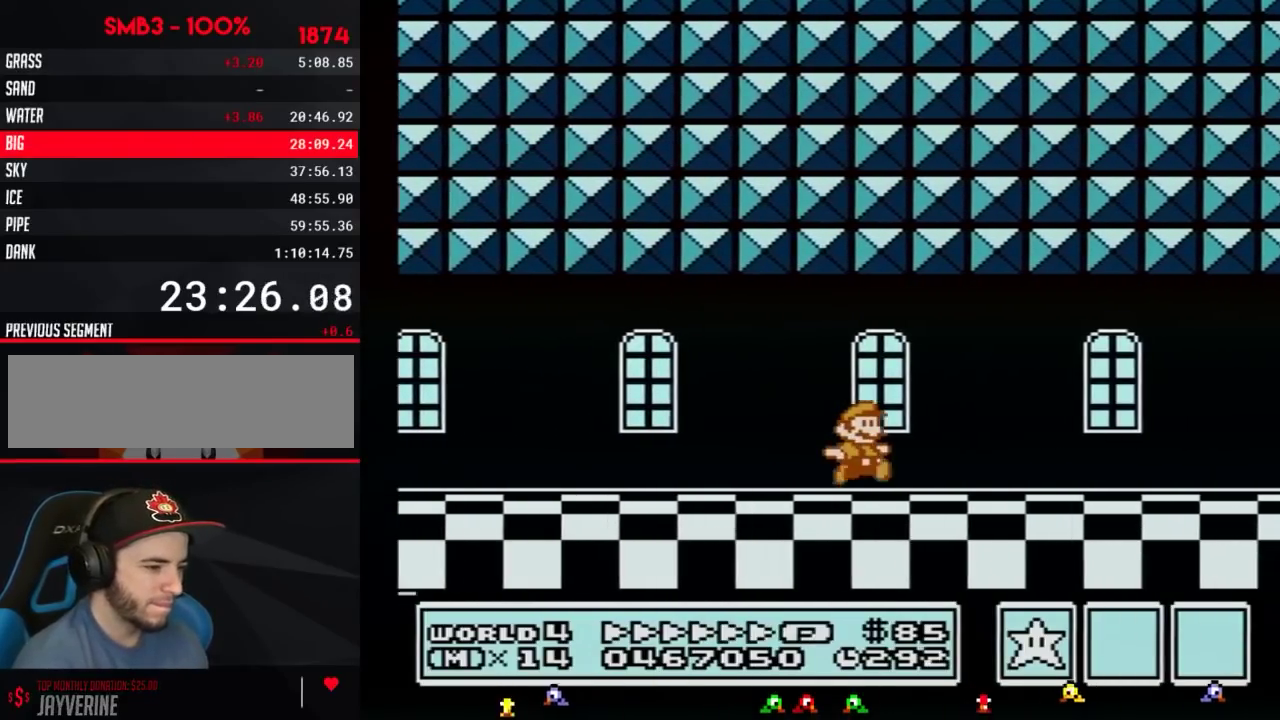
{"buttons": ["B", "DPAD_RIGHT"], "events": []}
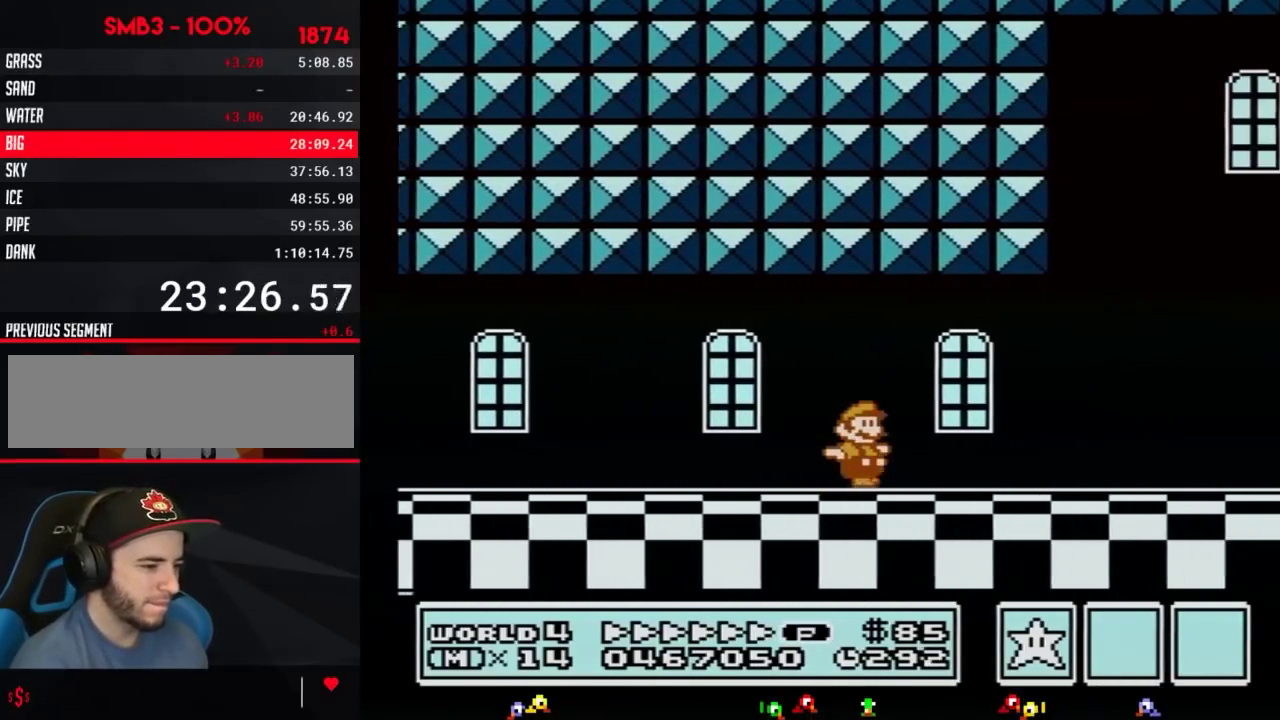
{"buttons": ["B", "DPAD_RIGHT"], "events": []}
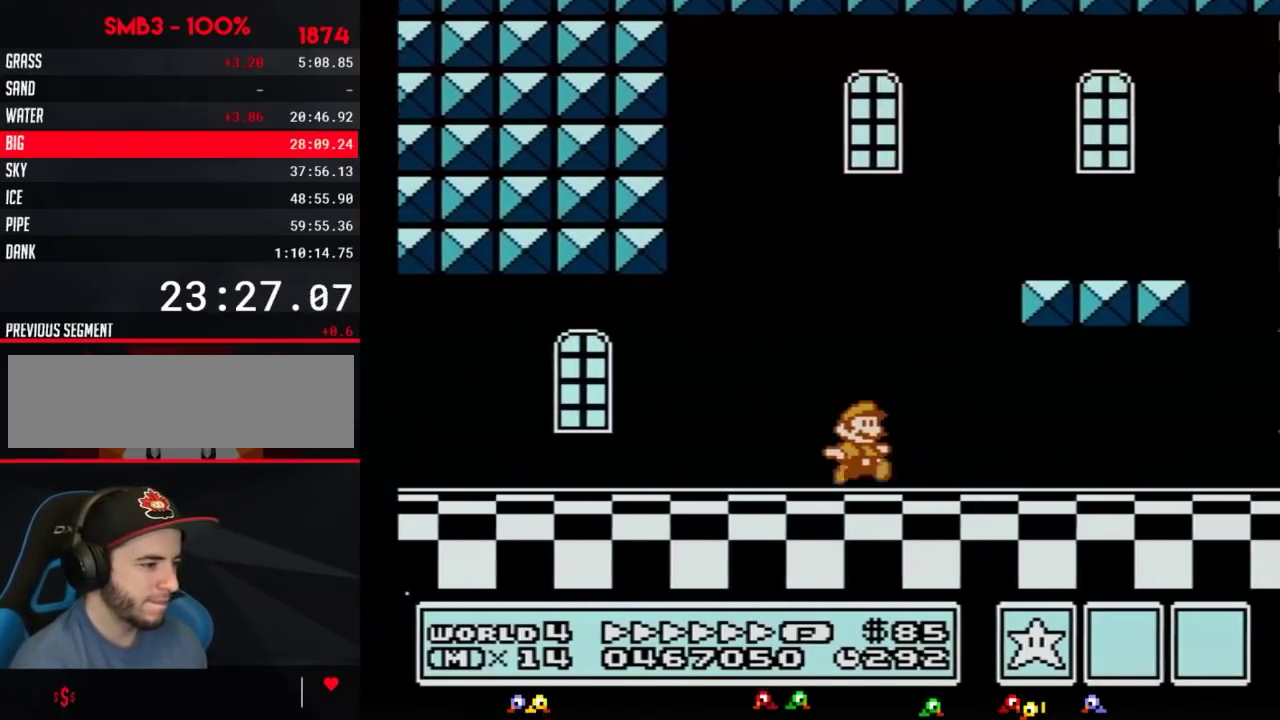
{"buttons": ["B", "DPAD_RIGHT"], "events": [[451, "B", "up"], [501, "B", "down"]]}
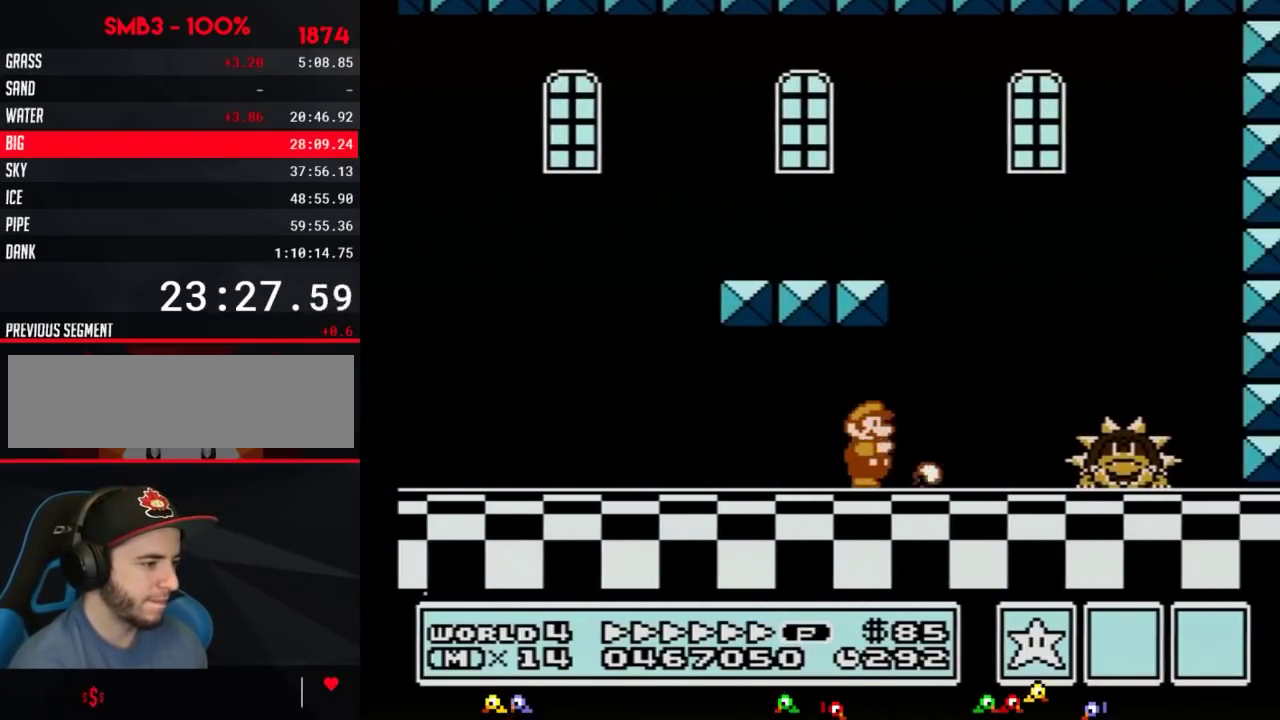
{"buttons": ["A", "B", "DPAD_RIGHT"], "events": [[33, "B", "up"], [100, "B", "down"], [350, "A", "down"]]}
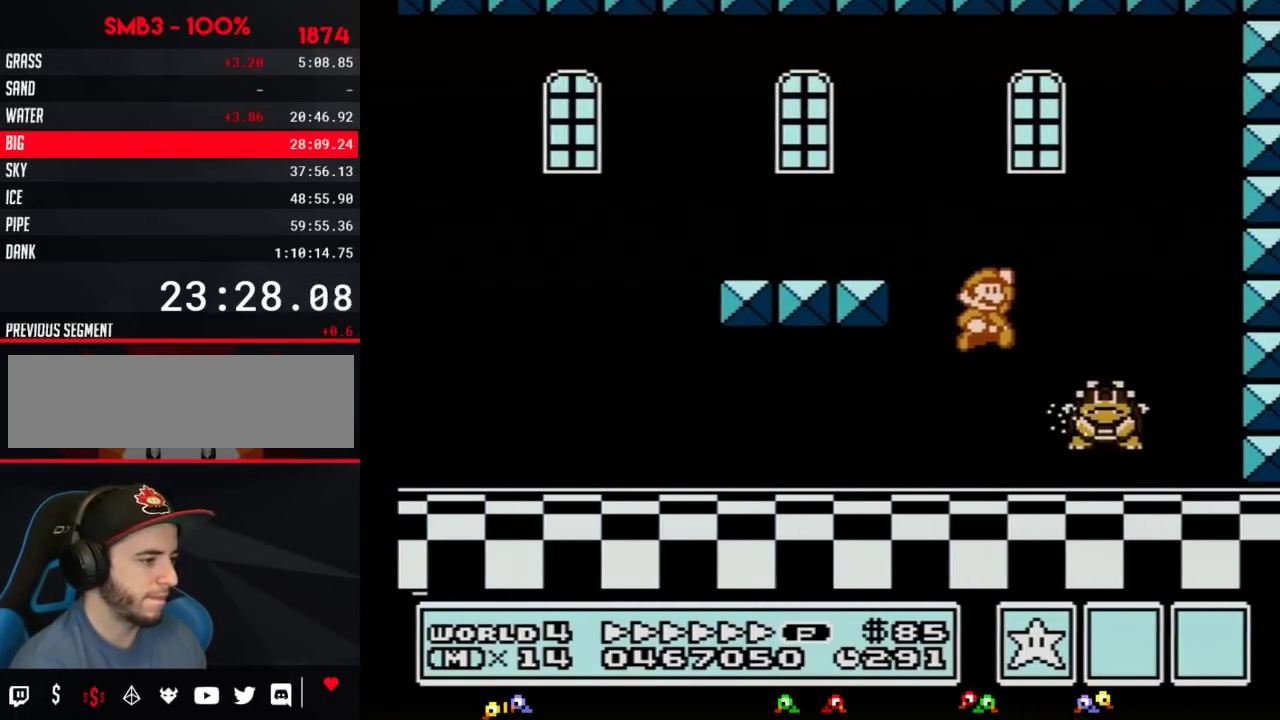
{"buttons": ["B", "DPAD_LEFT"], "events": [[34, "A", "up"], [34, "B", "up"], [201, "DPAD_RIGHT", "up"], [217, "B", "down"], [384, "B", "up"], [451, "DPAD_LEFT", "down"], [468, "B", "down"]]}
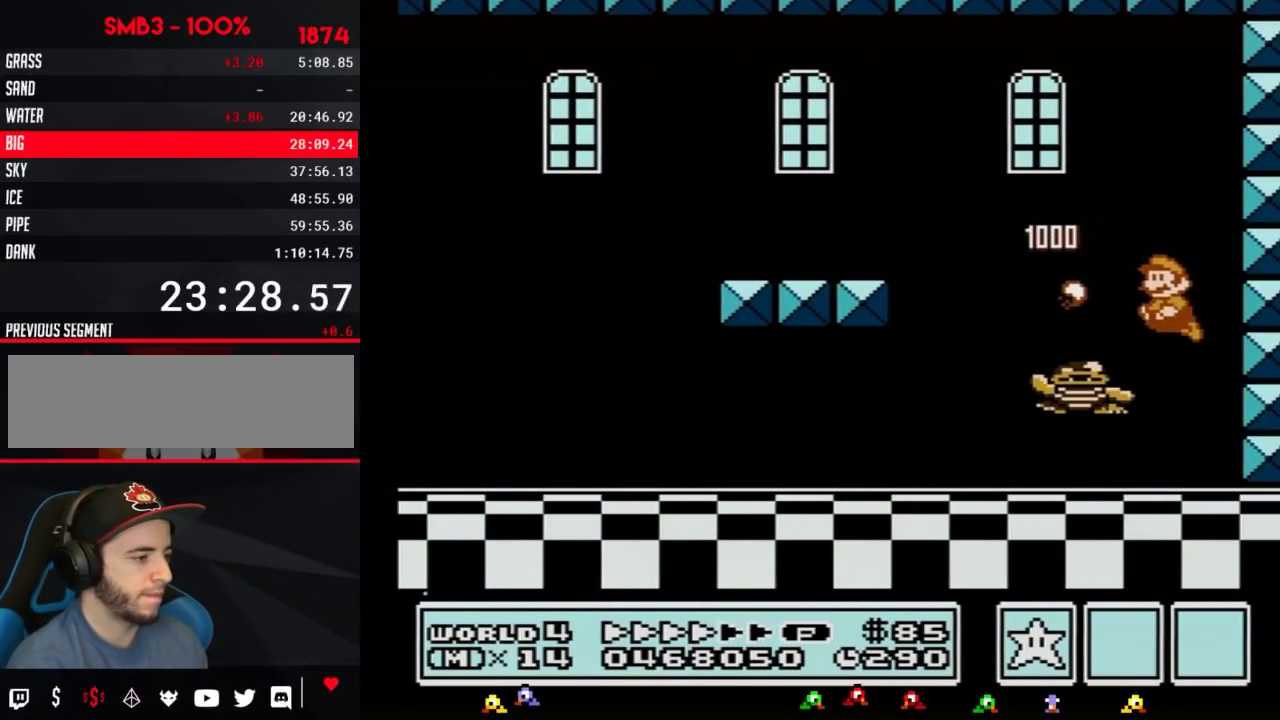
{"buttons": ["B", "DPAD_LEFT"], "events": [[367, "A", "down"], [434, "A", "up"]]}
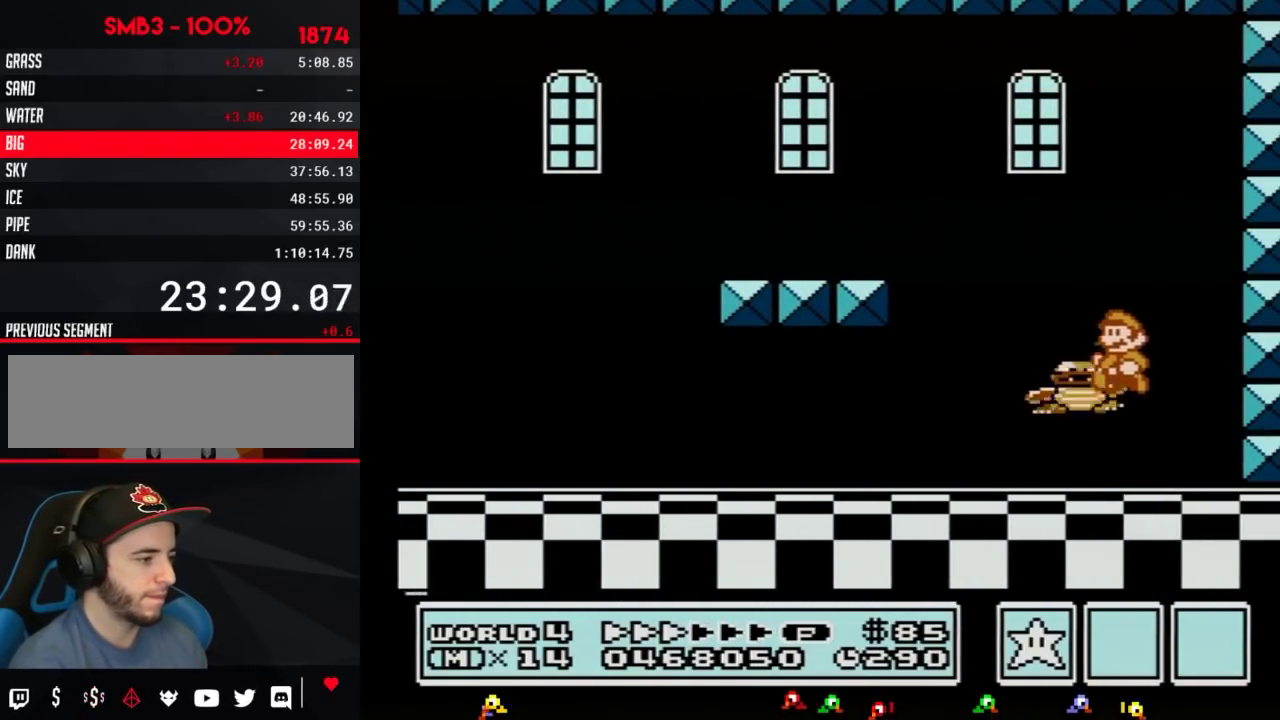
{"buttons": [], "events": [[50, "DPAD_LEFT", "up"], [150, "B", "up"], [183, "DPAD_RIGHT", "down"], [333, "DPAD_RIGHT", "up"]]}
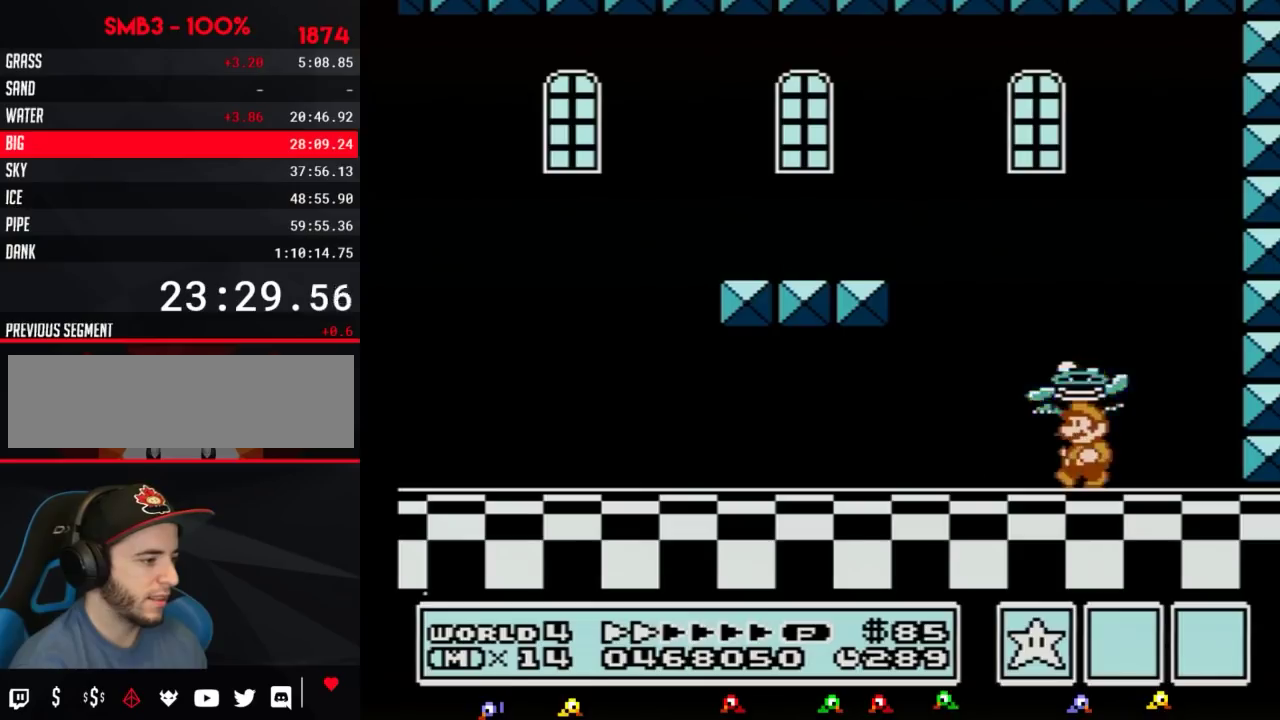
{"buttons": ["A"], "events": [[334, "A", "down"]]}
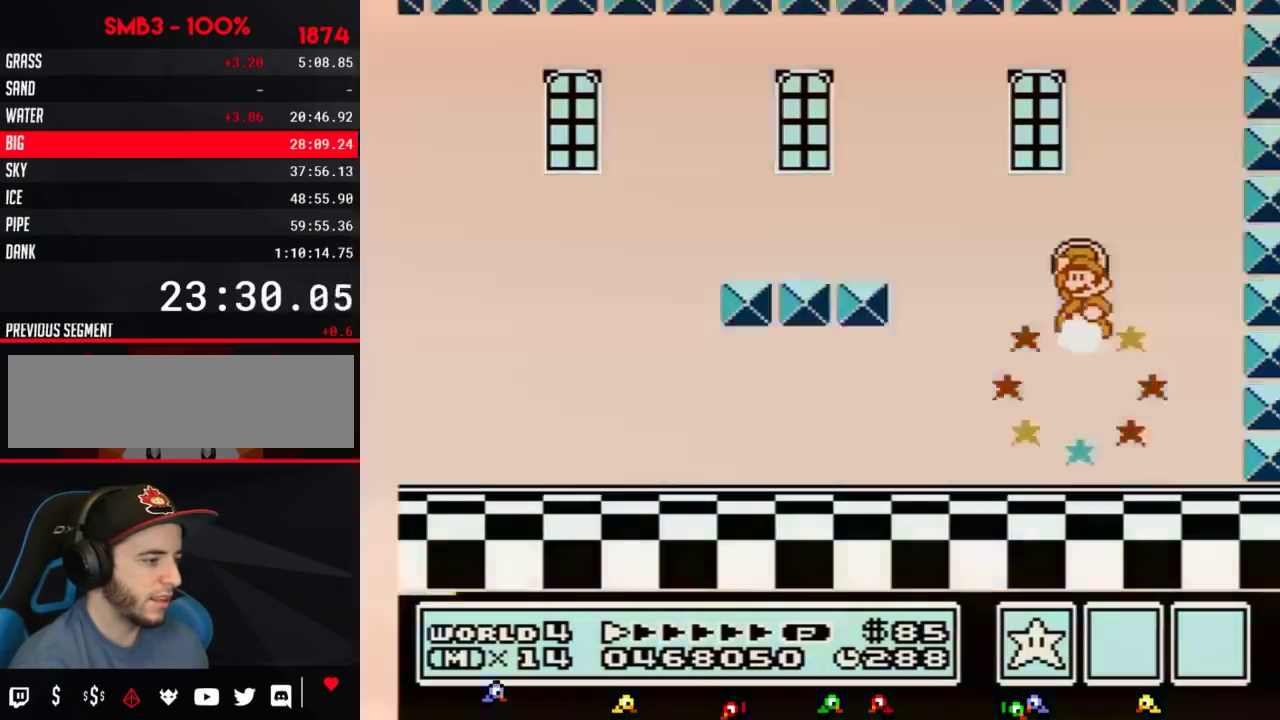
{"buttons": [], "events": [[250, "A", "up"], [300, "B", "down"], [367, "B", "up"]]}